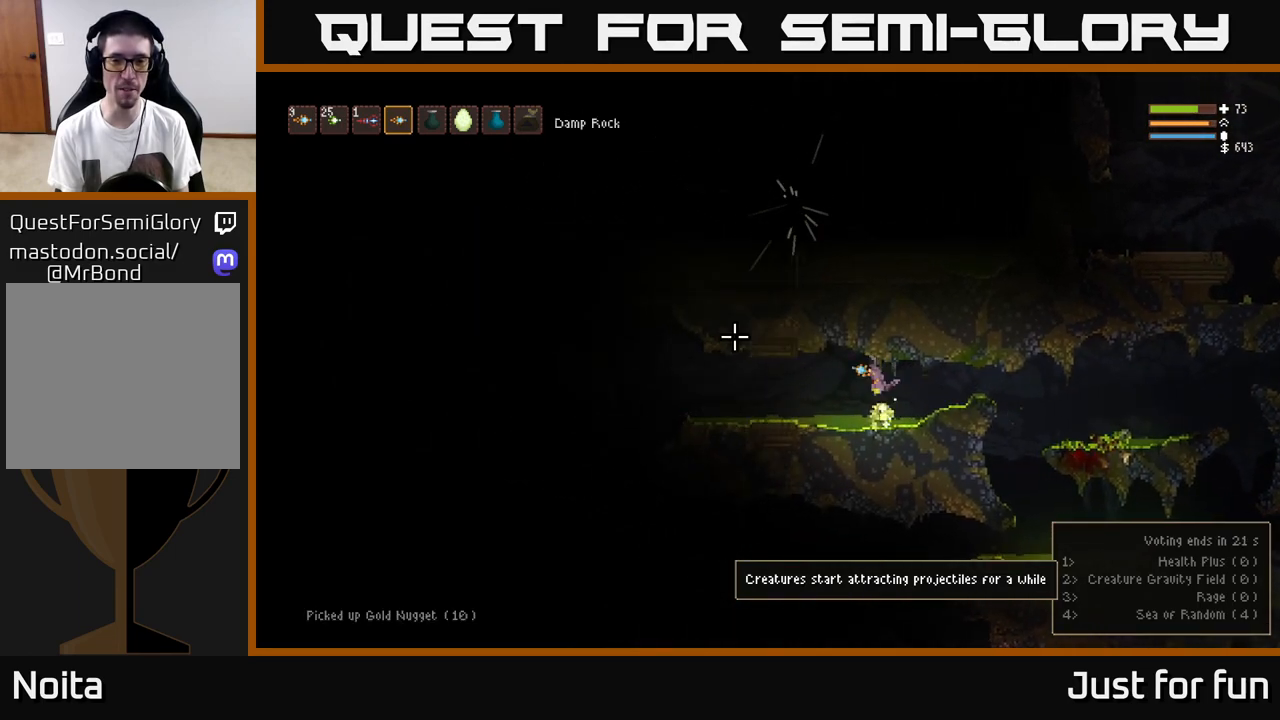
Gameplay with a controller (Xbox layout); each line is a JSON object with the inputs held at the frame after it. "events" lists button and stick changes between this image and that frame as [ms after this image, input, new state], when the widget could be followed in between. Not read: R3.
{"buttons": [], "left_stick": "left", "right_stick": "center", "events": [[117, "L2", "down"], [200, "L2", "up"]]}
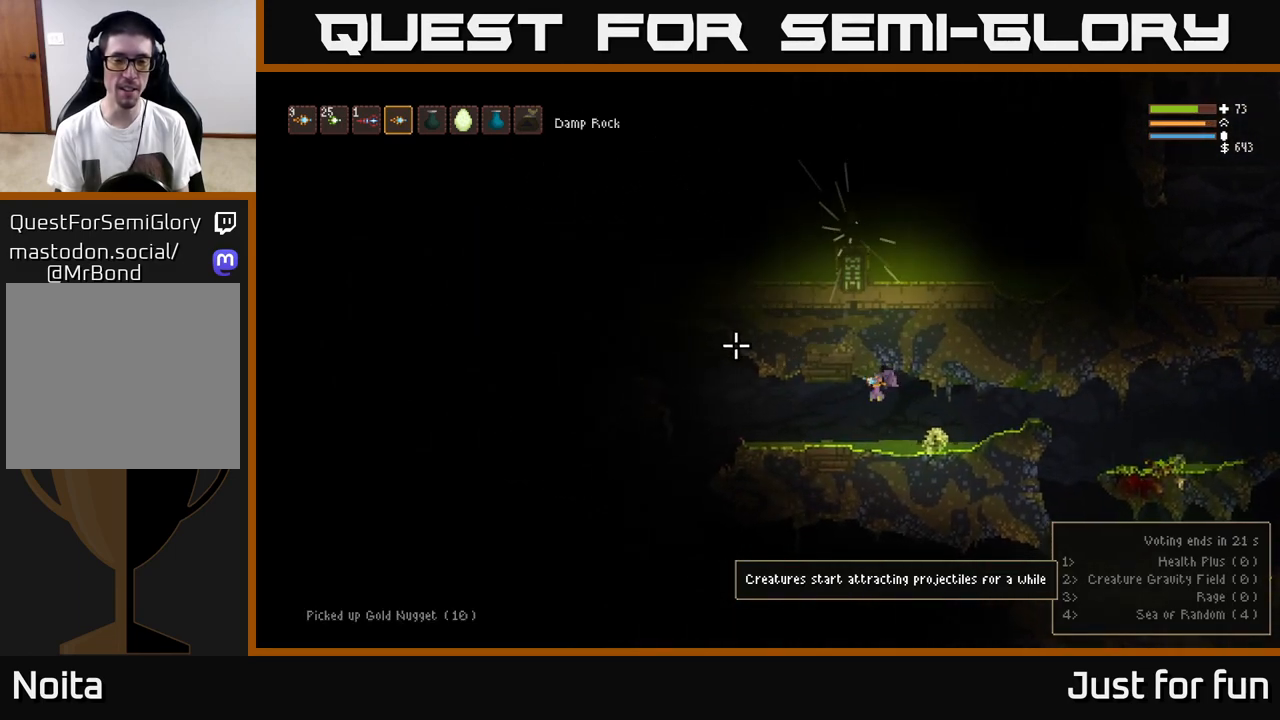
{"buttons": ["L2"], "left_stick": "left", "right_stick": "up", "events": [[17, "L2", "down"], [167, "L2", "up"], [267, "right_stick", "up"], [400, "L2", "down"]]}
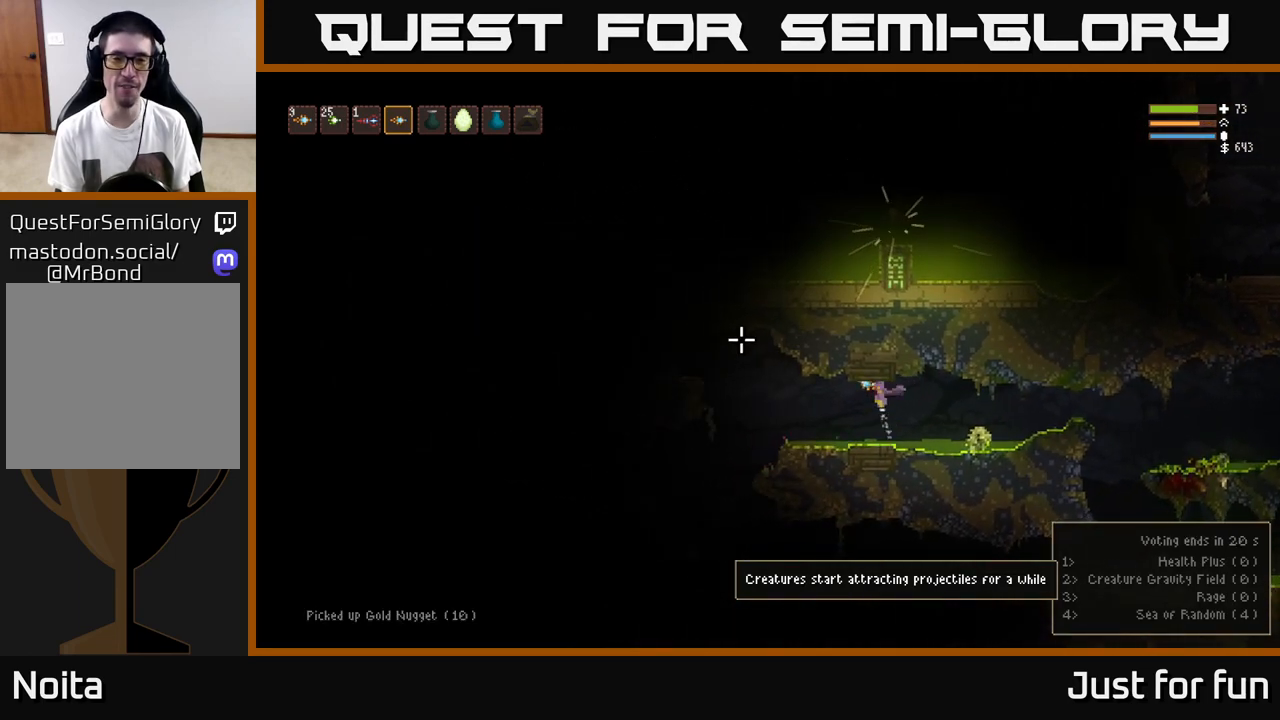
{"buttons": ["L2"], "left_stick": "left", "right_stick": "up", "events": [[33, "L2", "up"], [183, "L2", "down"], [267, "L2", "up"], [450, "L2", "down"]]}
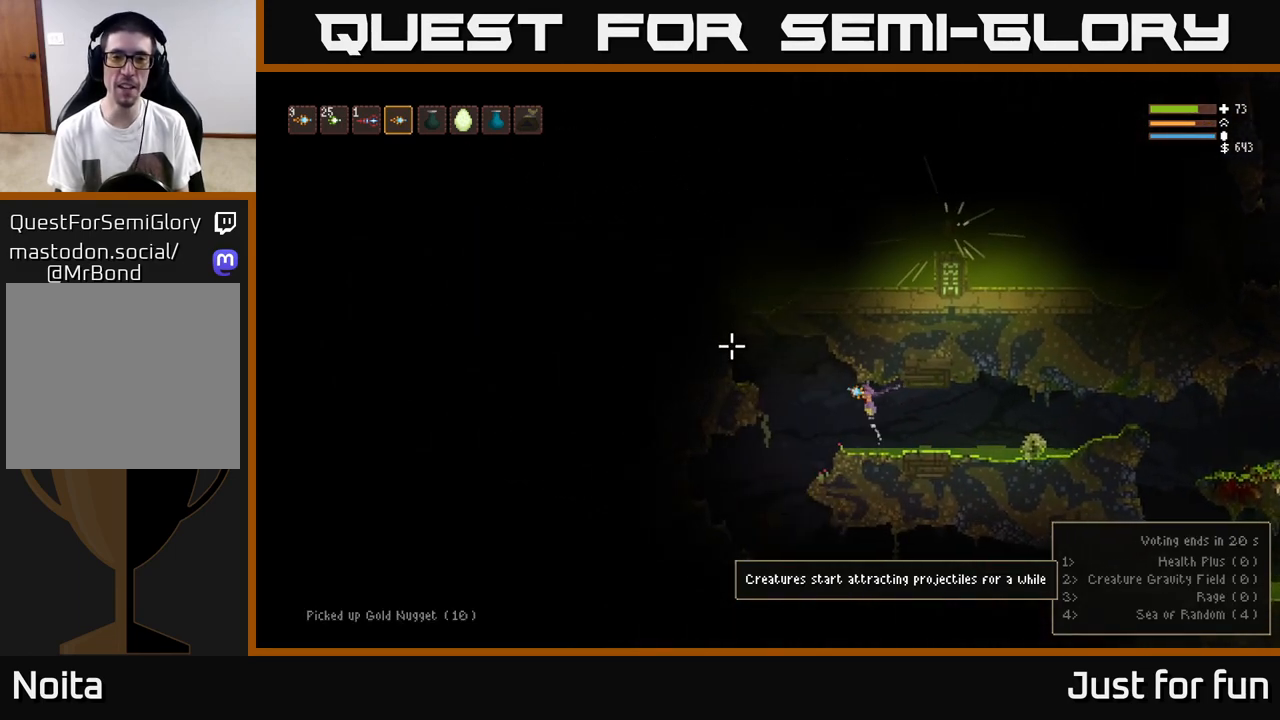
{"buttons": ["L2"], "left_stick": "left", "right_stick": "up", "events": [[67, "L2", "up"], [183, "L2", "down"], [317, "L2", "up"], [450, "L2", "down"]]}
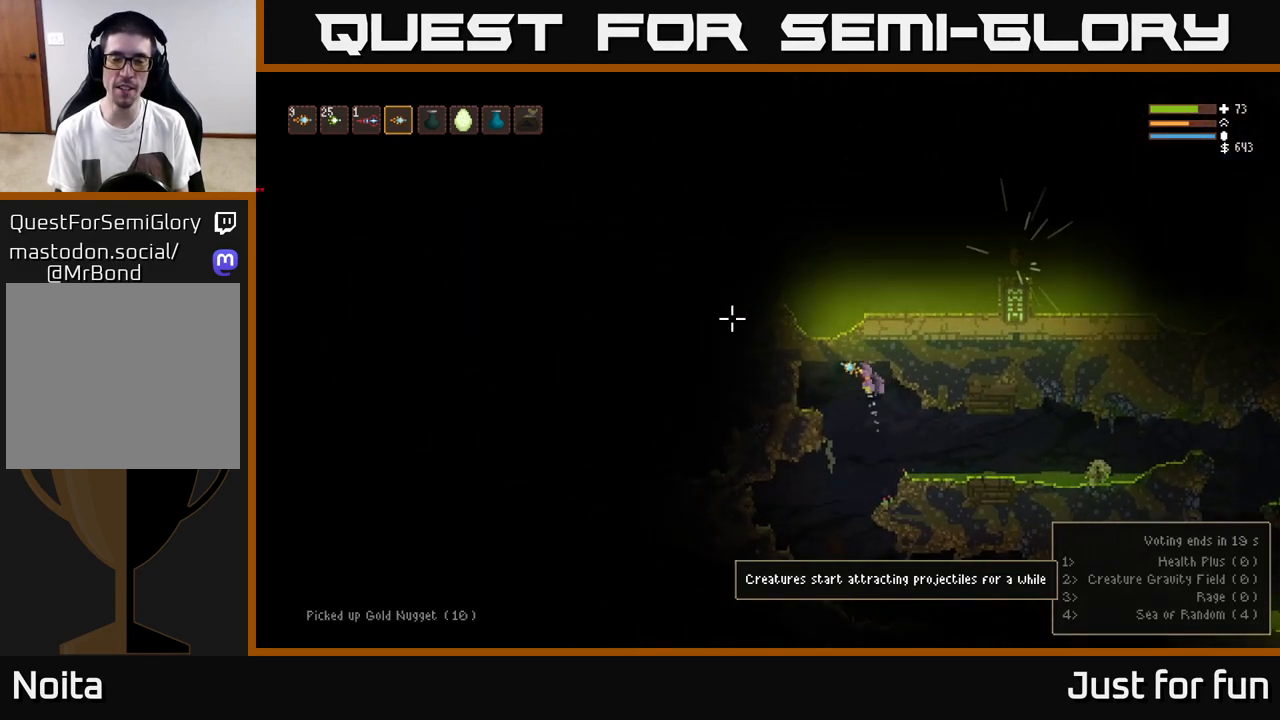
{"buttons": [], "left_stick": "left", "right_stick": "right", "events": [[233, "right_stick", "right"], [300, "L2", "up"]]}
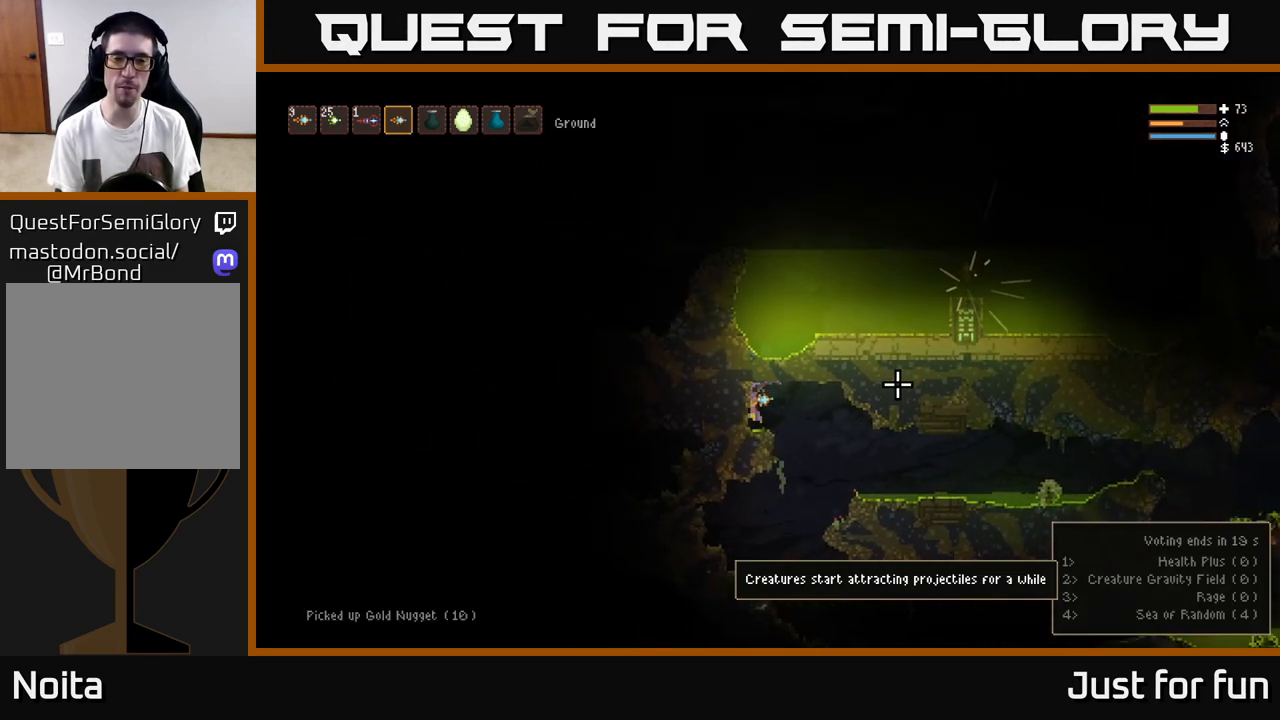
{"buttons": [], "left_stick": "right", "right_stick": "down-right", "events": [[17, "left_stick", "center"], [183, "left_stick", "right"], [300, "L2", "down"], [467, "L2", "up"], [500, "right_stick", "down-right"]]}
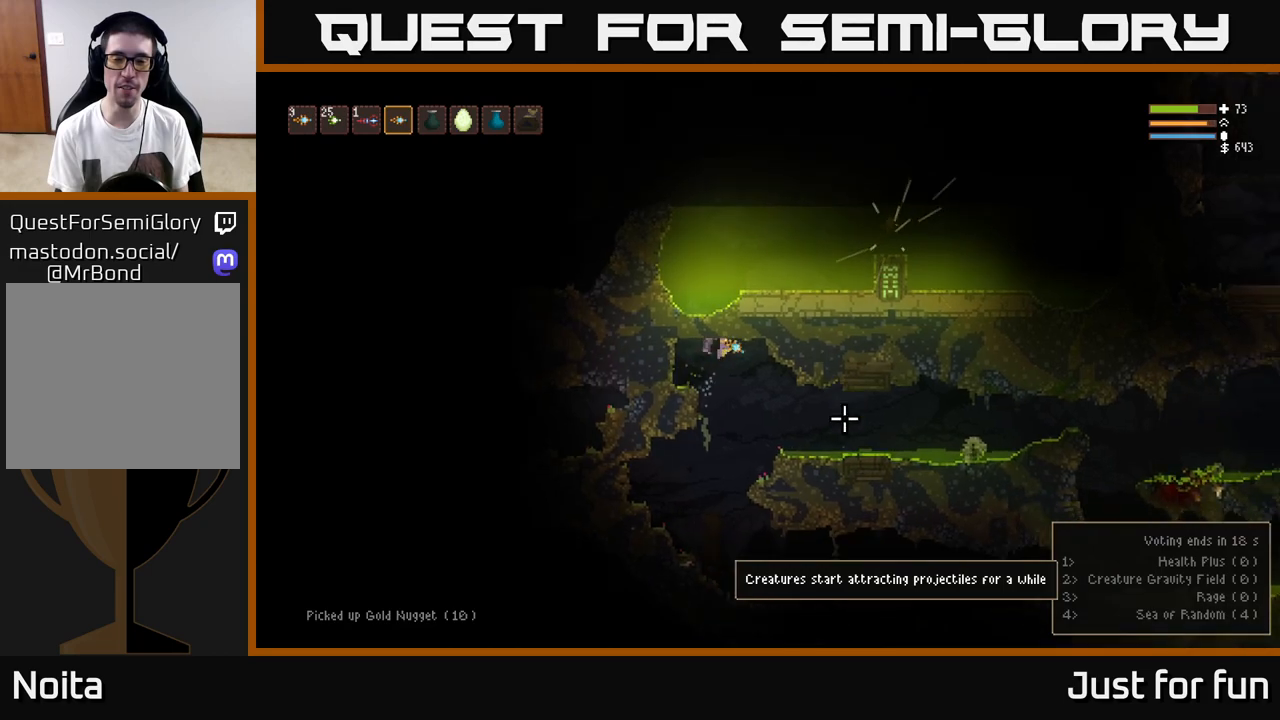
{"buttons": [], "left_stick": "left", "right_stick": "right", "events": [[167, "left_stick", "left"], [333, "right_stick", "right"]]}
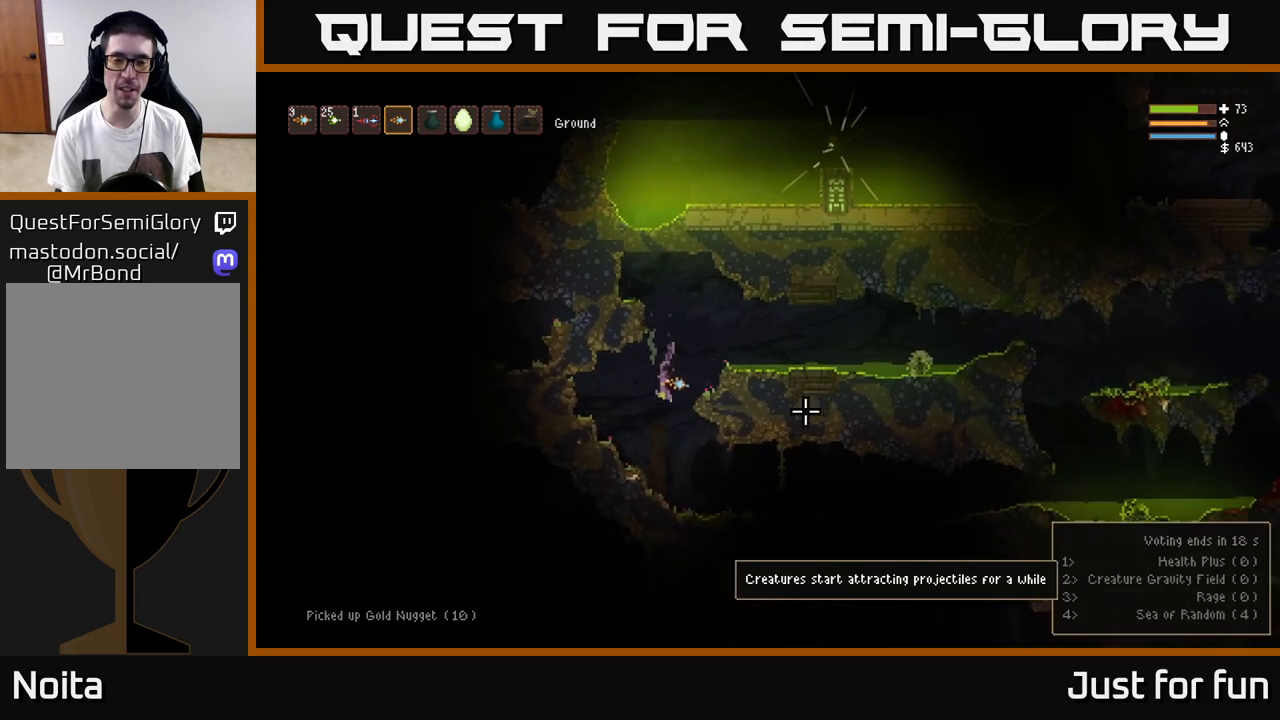
{"buttons": [], "left_stick": "right", "right_stick": "right", "events": [[117, "left_stick", "center"], [167, "left_stick", "right"], [333, "L2", "down"], [450, "L2", "up"]]}
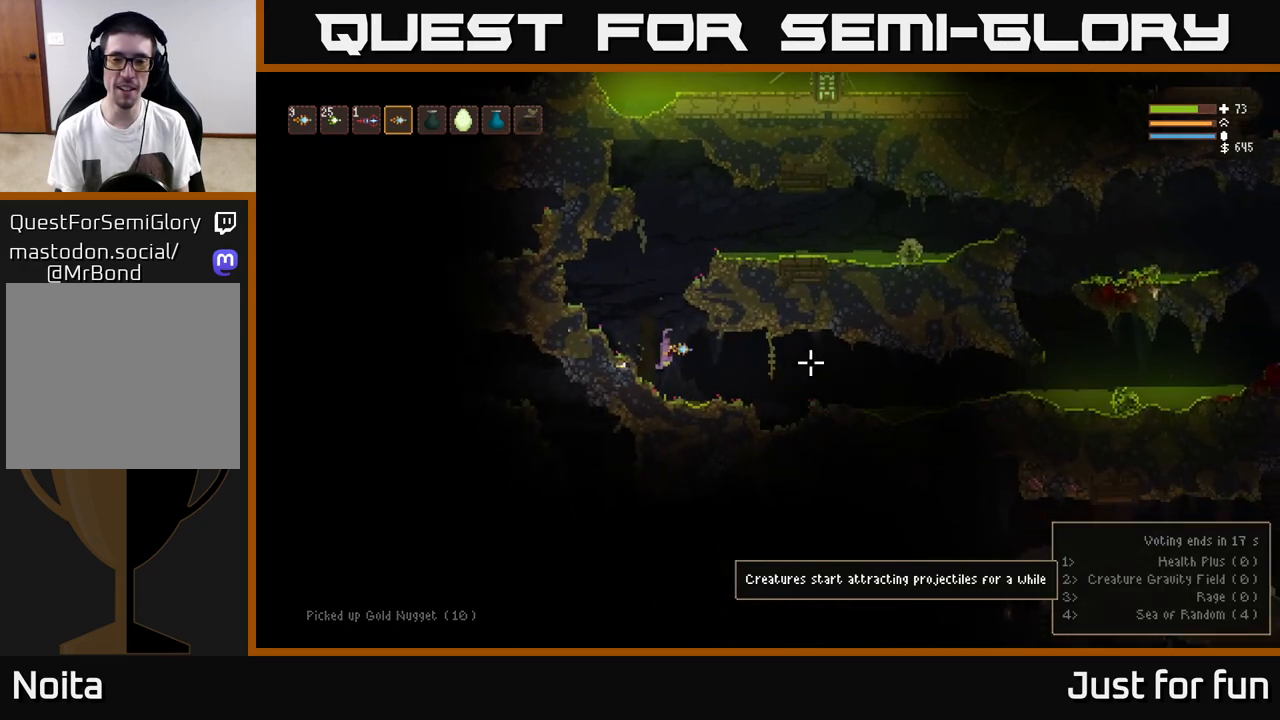
{"buttons": [], "left_stick": "right", "right_stick": "right", "events": []}
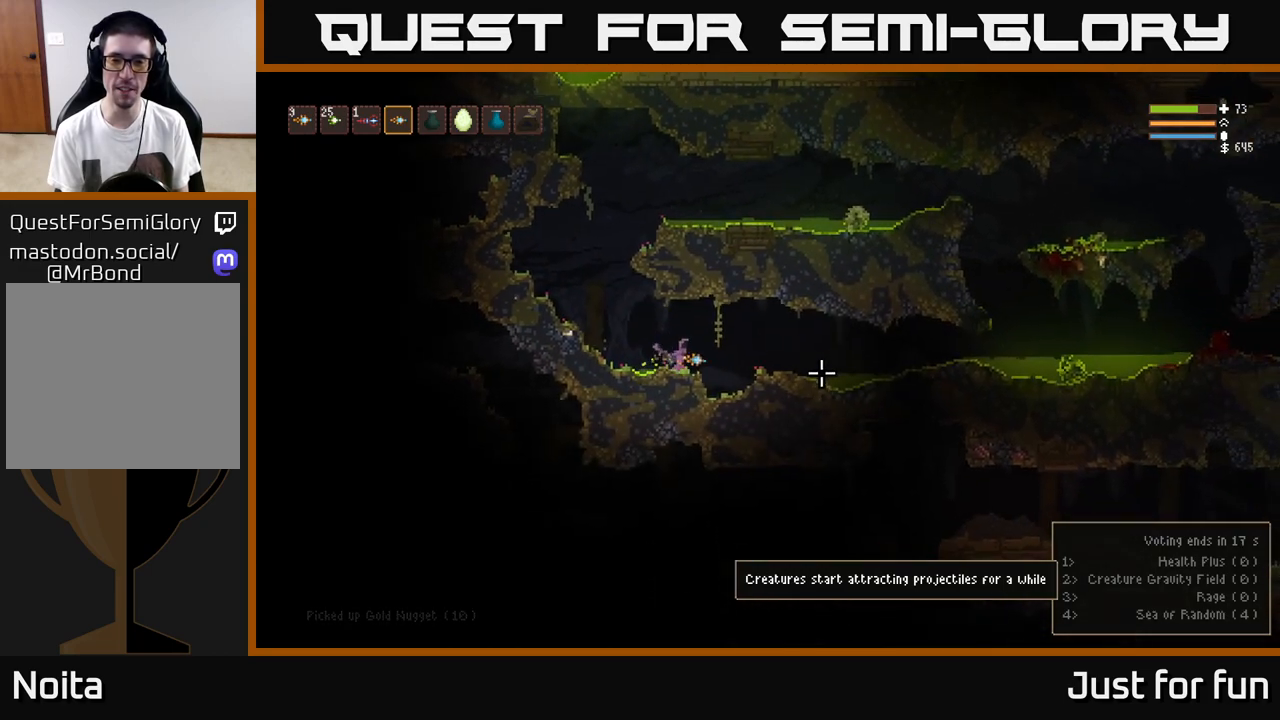
{"buttons": [], "left_stick": "right", "right_stick": "right", "events": [[17, "L2", "down"], [167, "L2", "up"]]}
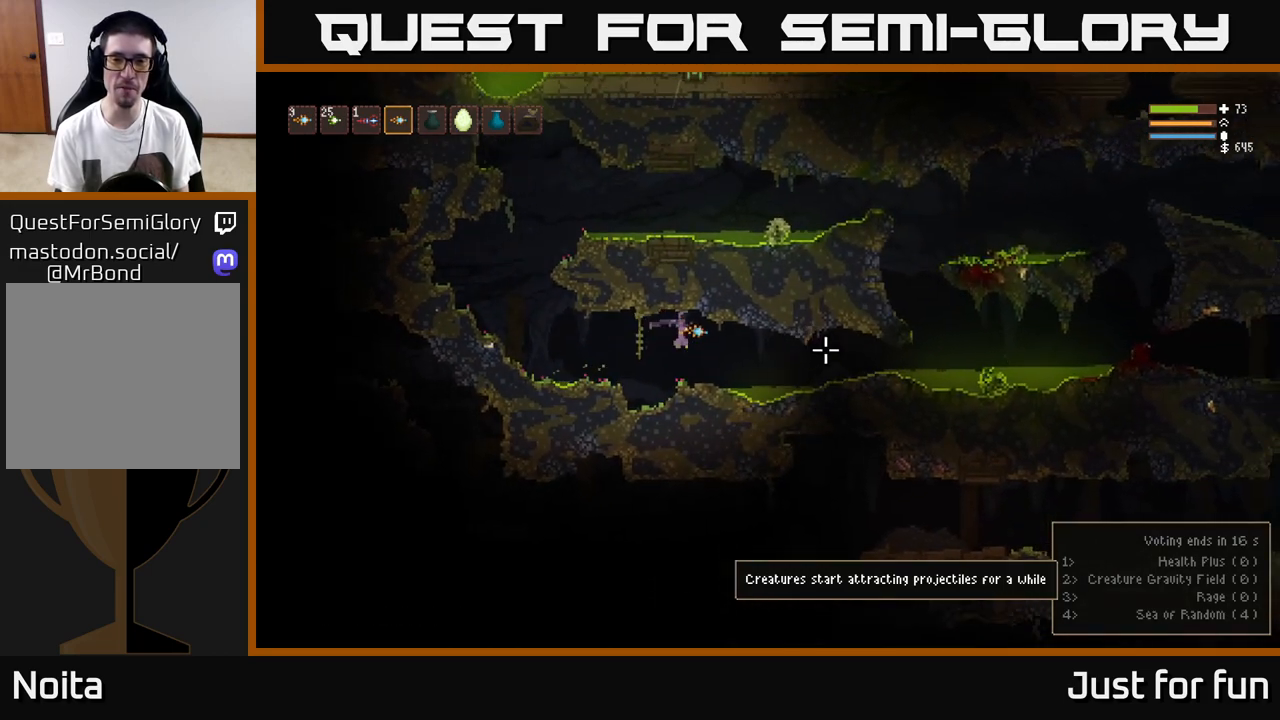
{"buttons": [], "left_stick": "right", "right_stick": "right", "events": [[250, "L2", "down"], [367, "L2", "up"]]}
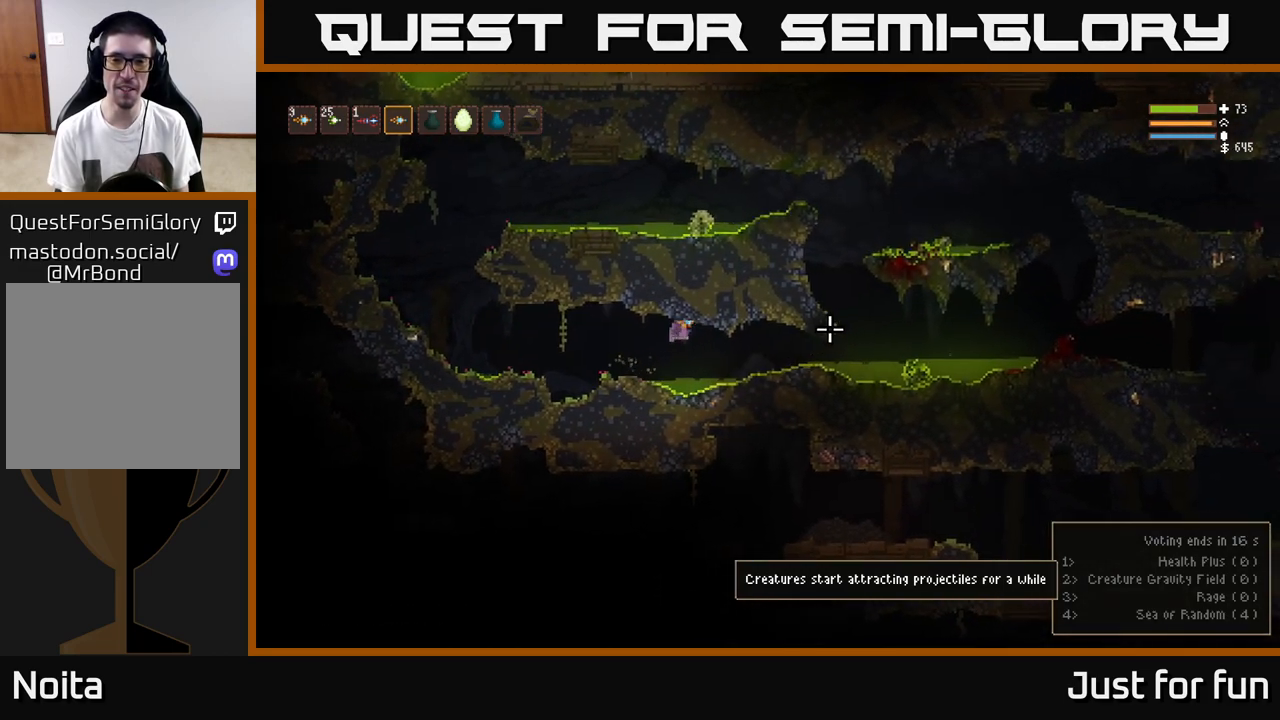
{"buttons": [], "left_stick": "right", "right_stick": "right", "events": [[100, "L2", "down"], [183, "L2", "up"], [350, "L2", "down"], [450, "L2", "up"]]}
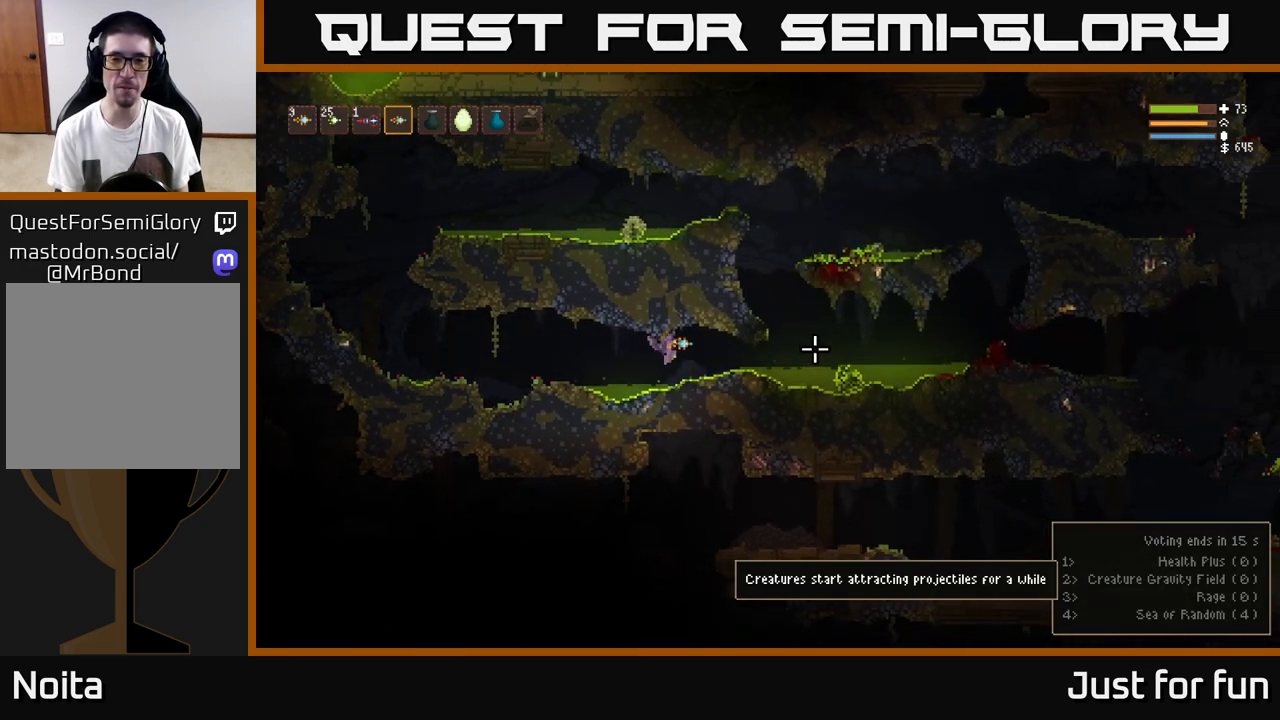
{"buttons": [], "left_stick": "right", "right_stick": "right", "events": [[367, "L2", "down"], [483, "L2", "up"]]}
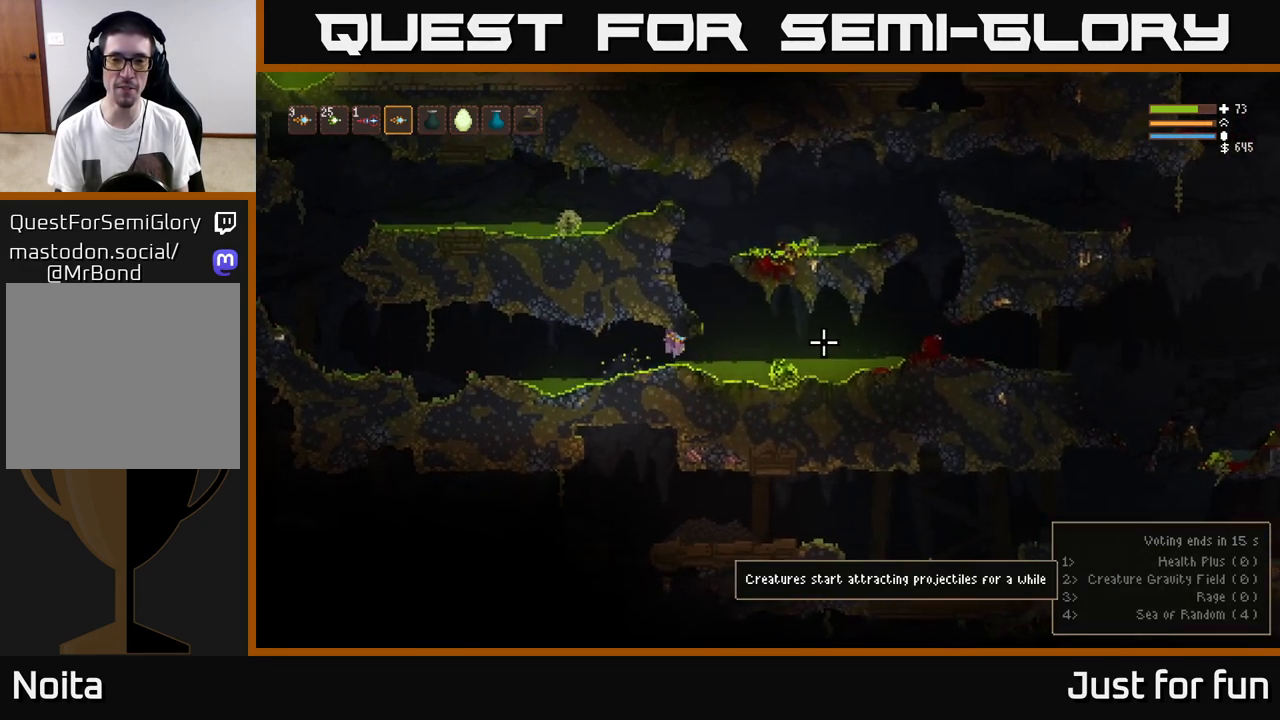
{"buttons": ["L2"], "left_stick": "up-left", "right_stick": "right", "events": [[100, "L2", "down"], [183, "L2", "up"], [283, "L2", "down"], [500, "left_stick", "up-left"]]}
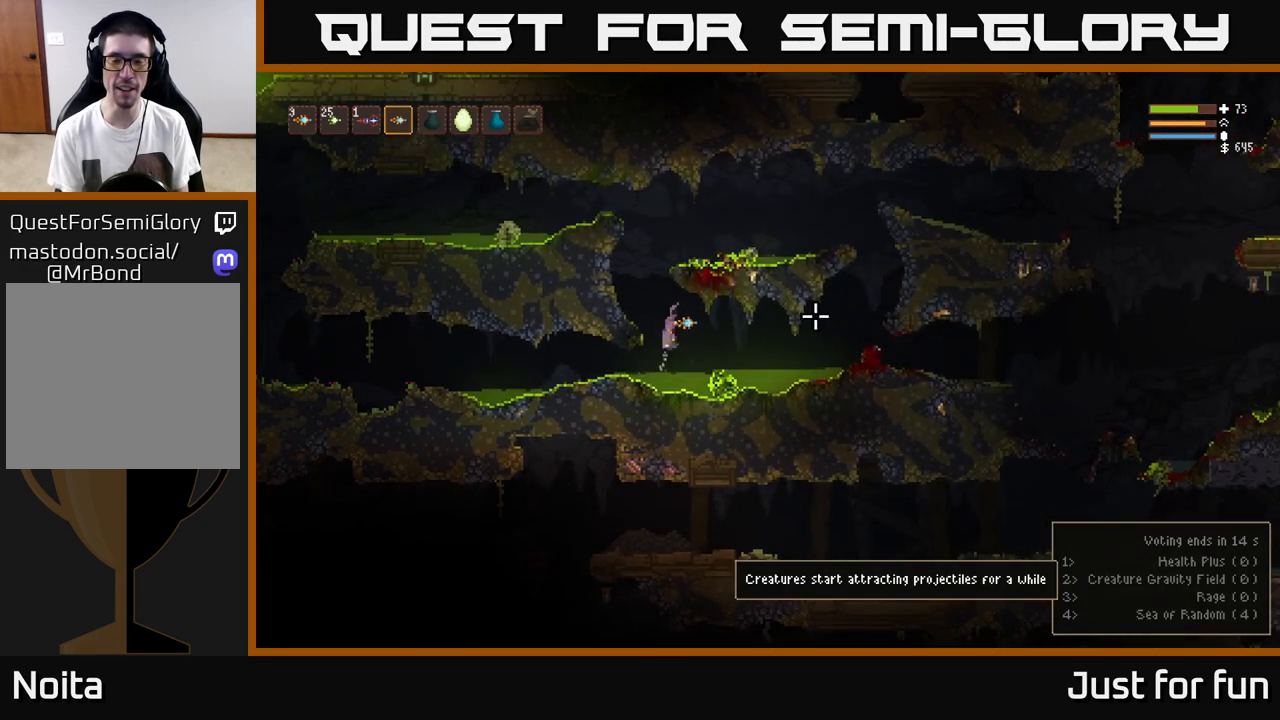
{"buttons": ["L2"], "left_stick": "right", "right_stick": "right", "events": [[67, "left_stick", "left"], [367, "left_stick", "center"], [417, "left_stick", "right"]]}
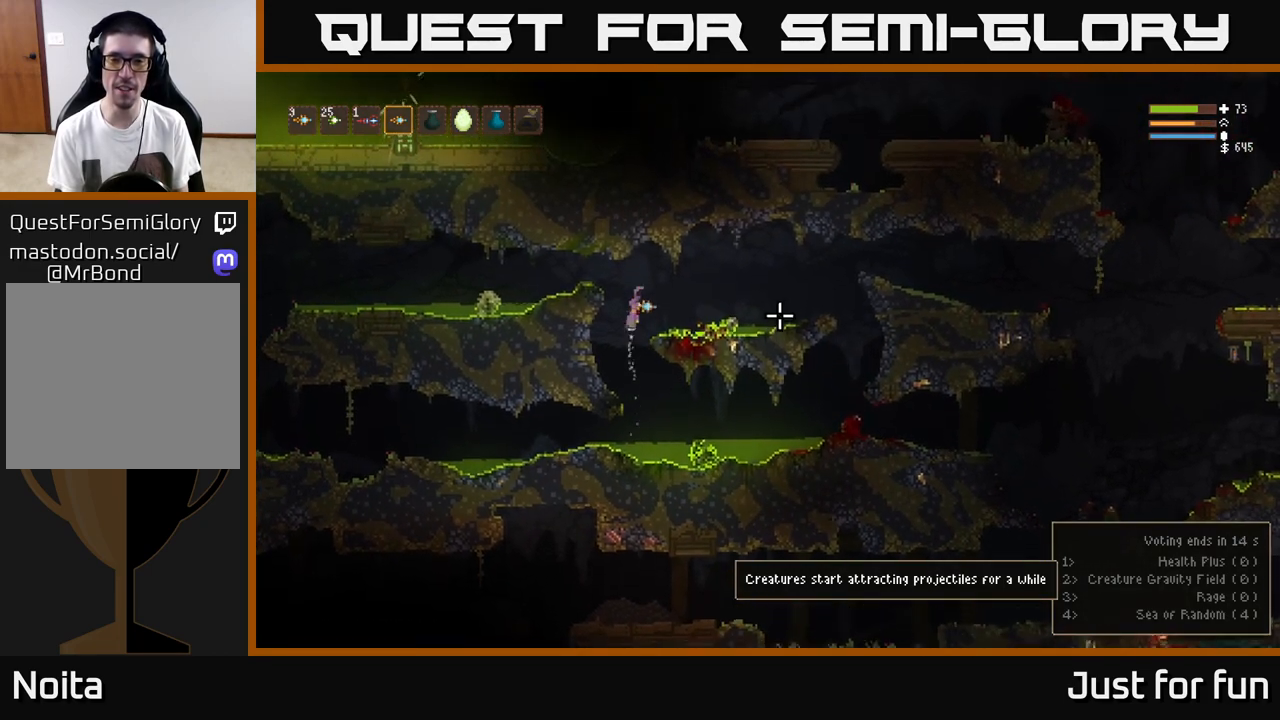
{"buttons": ["L2"], "left_stick": "right", "right_stick": "right", "events": [[133, "L2", "up"], [467, "L2", "down"]]}
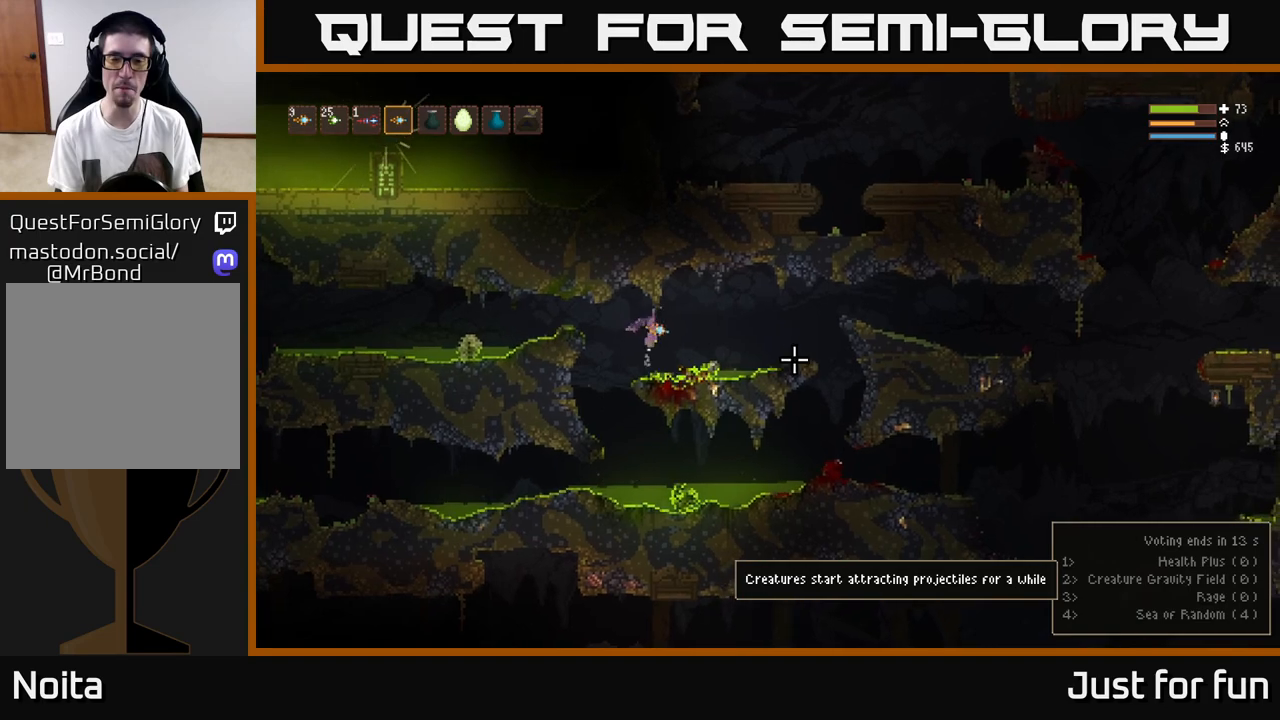
{"buttons": ["L2"], "left_stick": "right", "right_stick": "right", "events": [[100, "L2", "up"], [217, "L2", "down"], [317, "L2", "up"], [450, "L2", "down"]]}
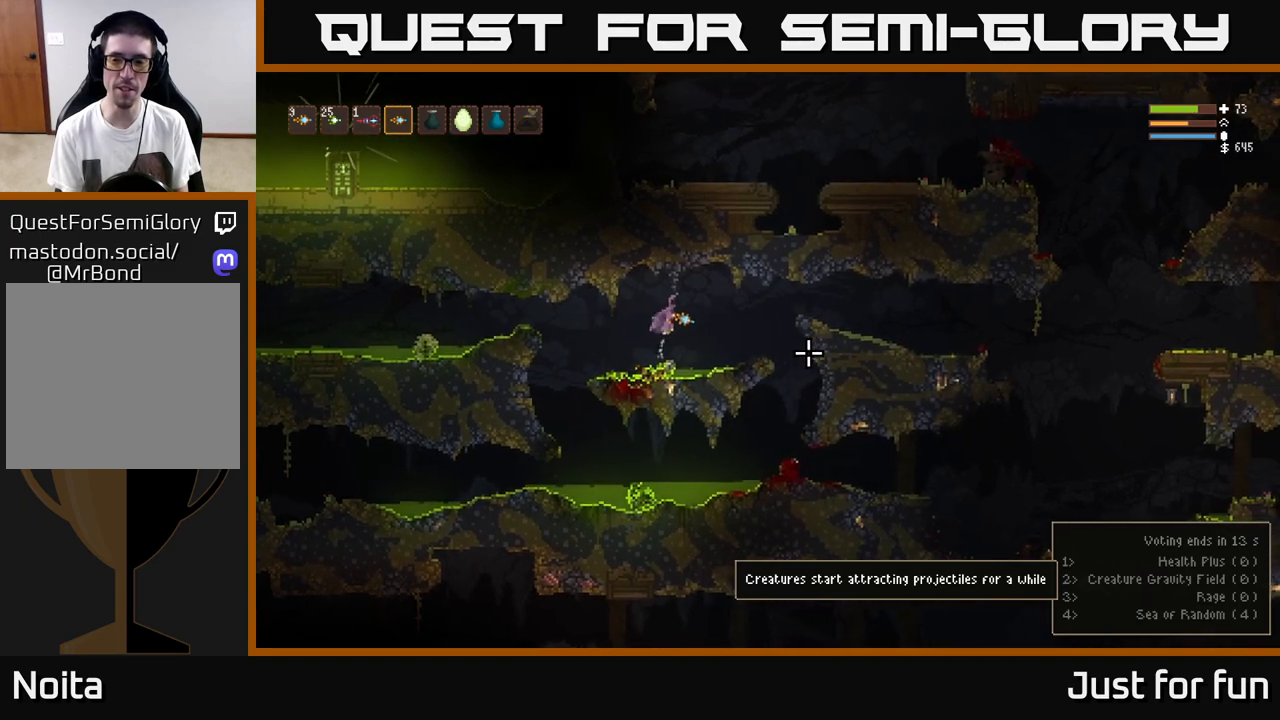
{"buttons": [], "left_stick": "right", "right_stick": "right", "events": [[50, "L2", "up"], [233, "L2", "down"], [333, "L2", "up"]]}
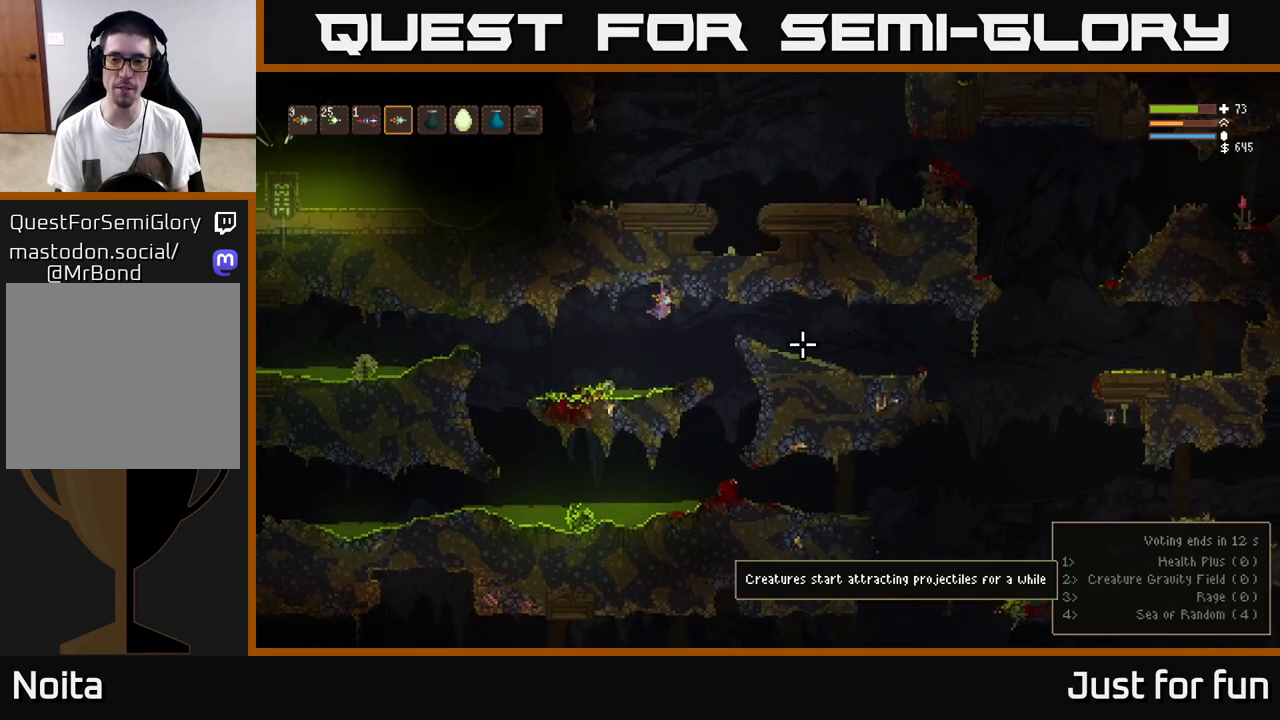
{"buttons": ["L2"], "left_stick": "right", "right_stick": "right", "events": [[50, "L2", "down"], [183, "L2", "up"], [400, "L2", "down"]]}
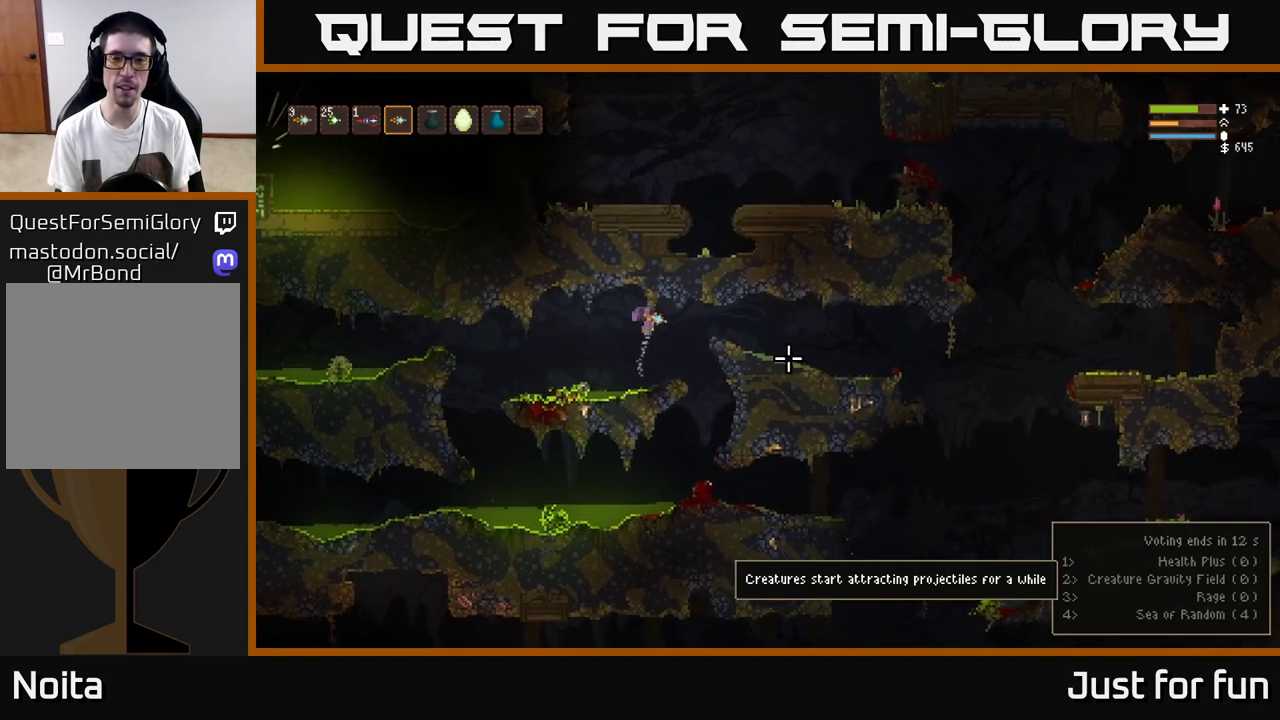
{"buttons": ["L2"], "left_stick": "right", "right_stick": "right", "events": [[50, "L2", "up"], [217, "L2", "down"], [367, "L2", "up"], [467, "L2", "down"]]}
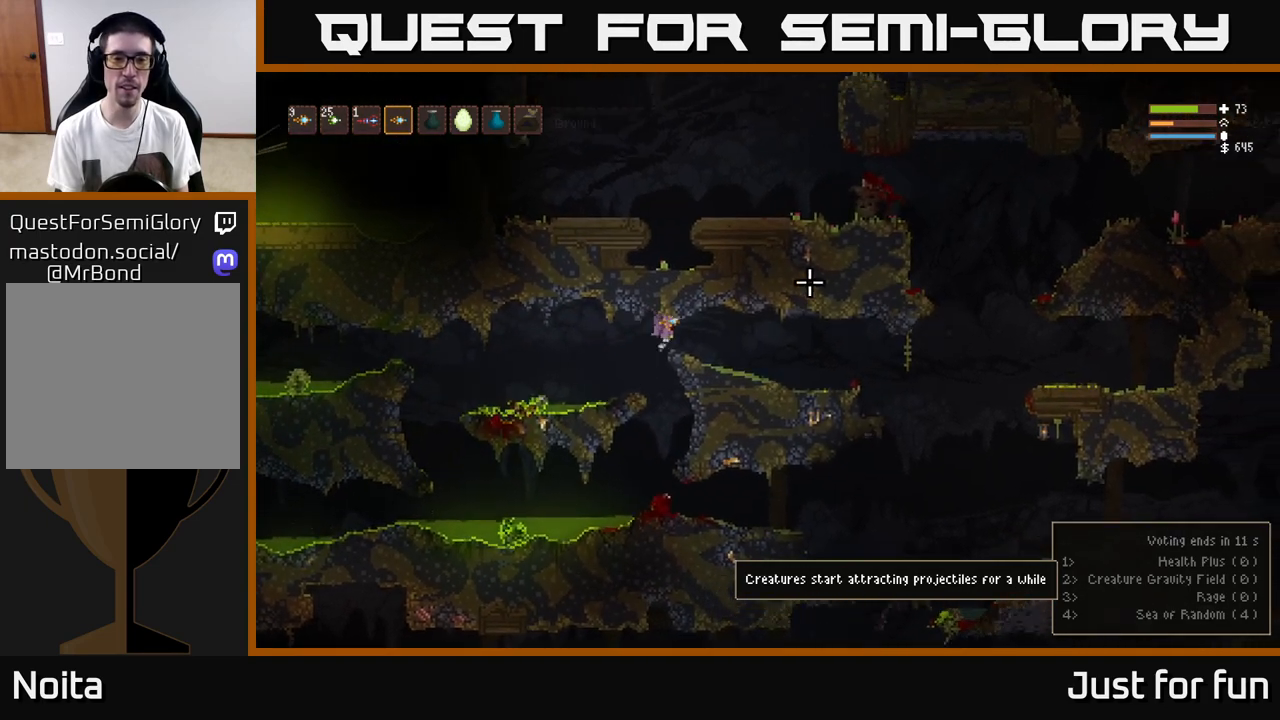
{"buttons": [], "left_stick": "right", "right_stick": "right", "events": [[133, "L2", "up"]]}
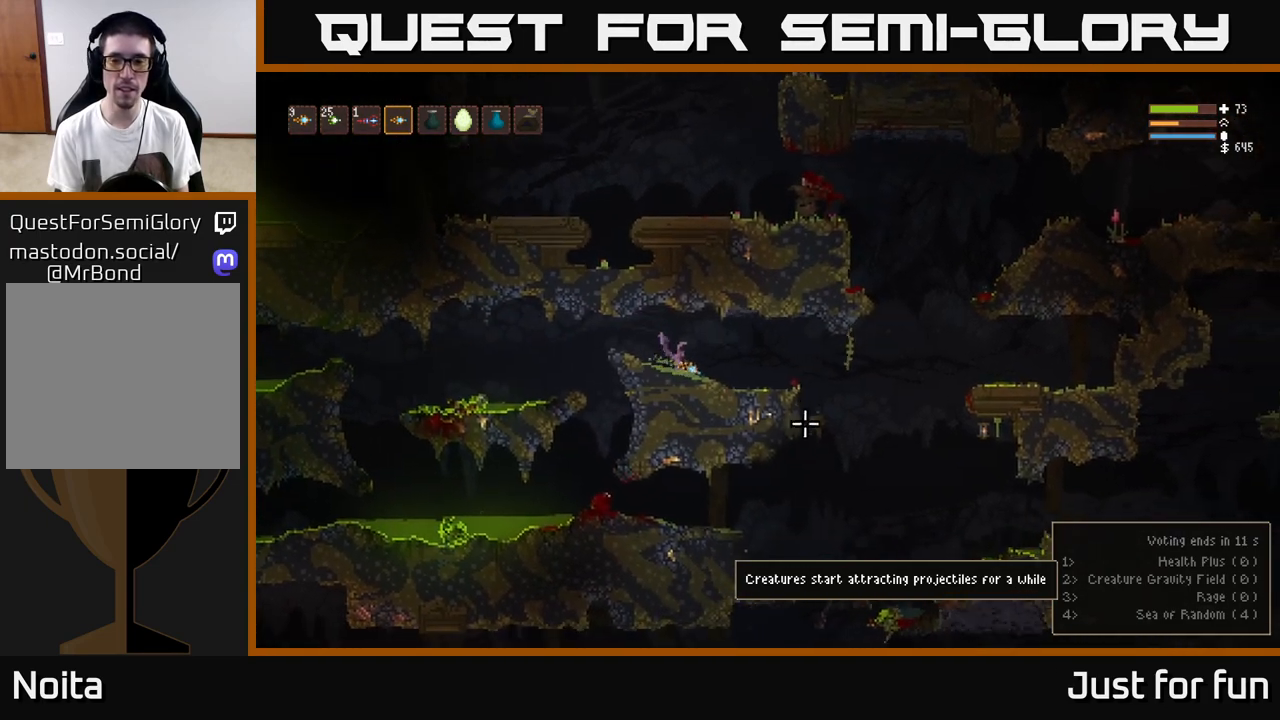
{"buttons": [], "left_stick": "right", "right_stick": "up-right", "events": [[100, "right_stick", "center"], [167, "right_stick", "right"], [250, "right_stick", "up"], [383, "right_stick", "up-right"]]}
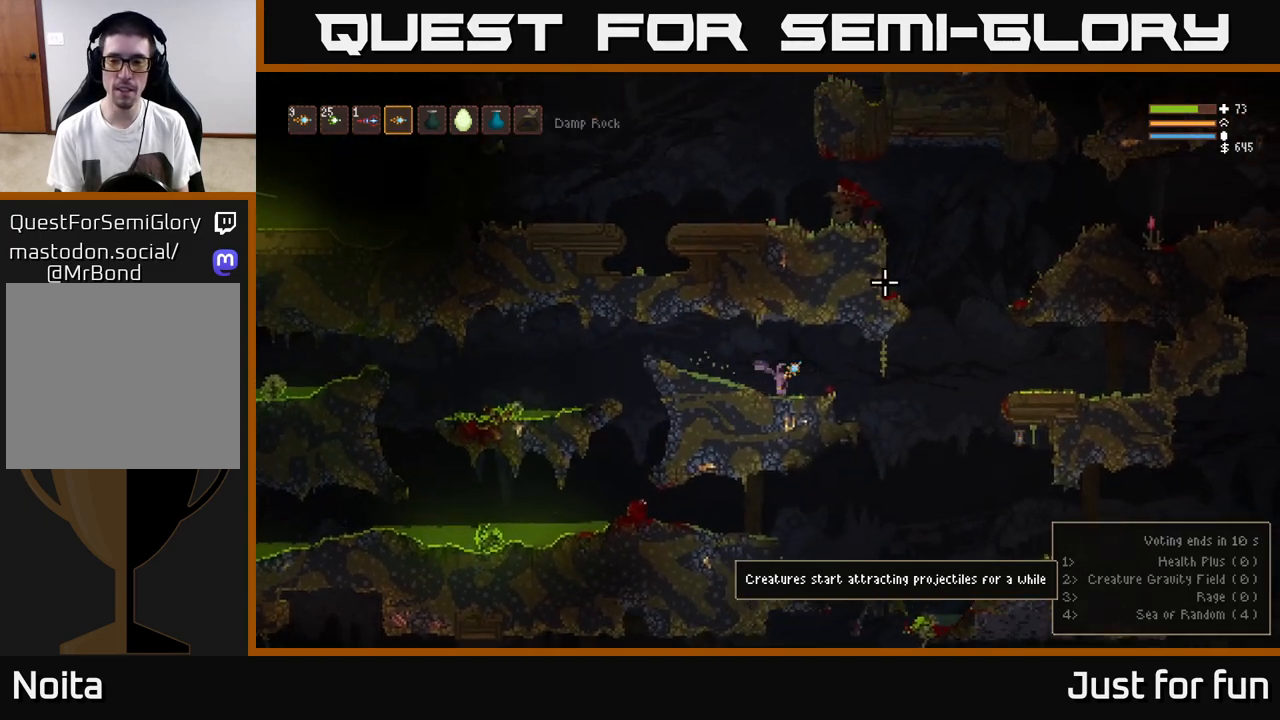
{"buttons": ["L2"], "left_stick": "right", "right_stick": "right", "events": [[83, "right_stick", "right"], [367, "L2", "down"]]}
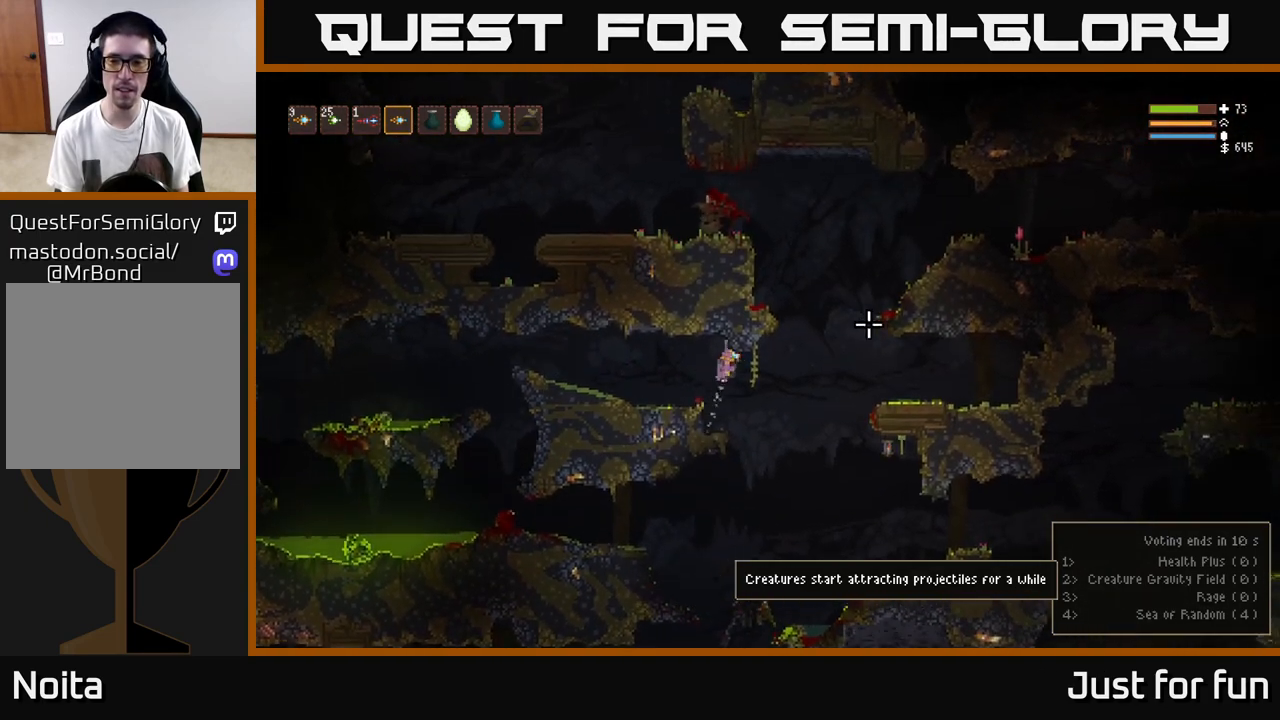
{"buttons": ["L2"], "left_stick": "right", "right_stick": "up-right", "events": [[50, "L2", "up"], [350, "L2", "down"], [400, "right_stick", "up-right"]]}
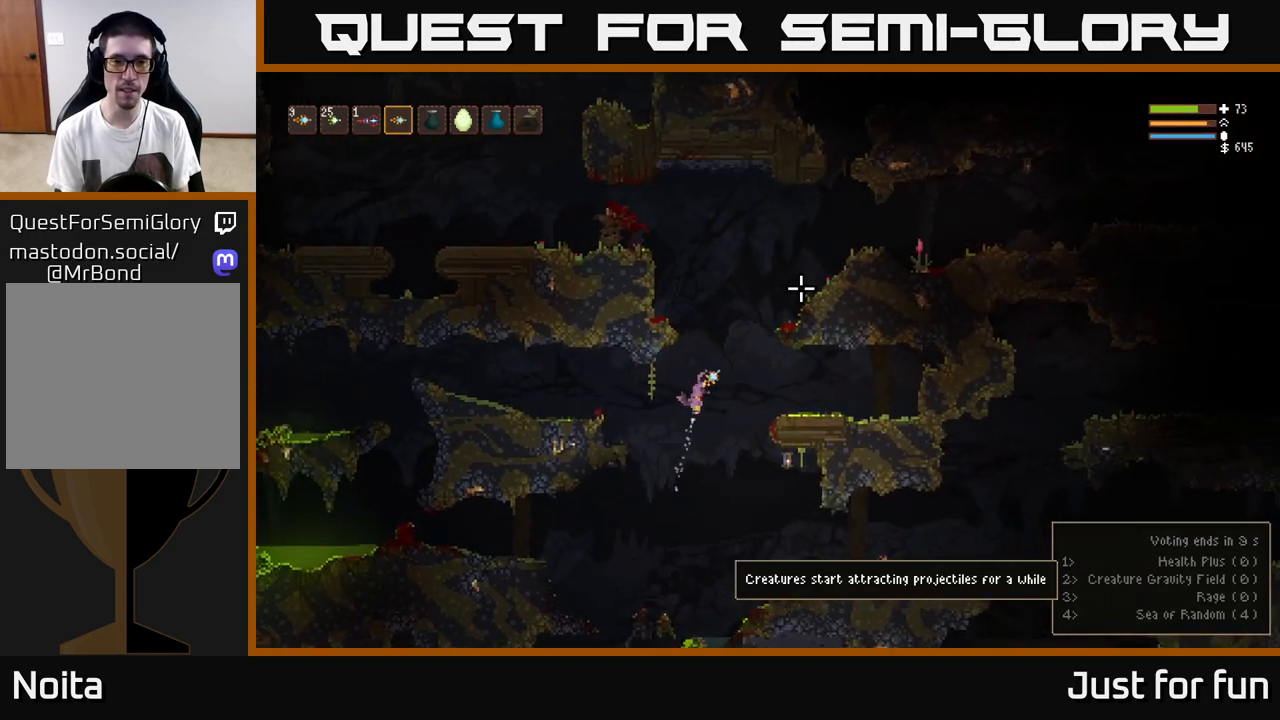
{"buttons": ["L2"], "left_stick": "left", "right_stick": "up", "events": [[50, "left_stick", "center"], [133, "left_stick", "left"], [450, "right_stick", "up"]]}
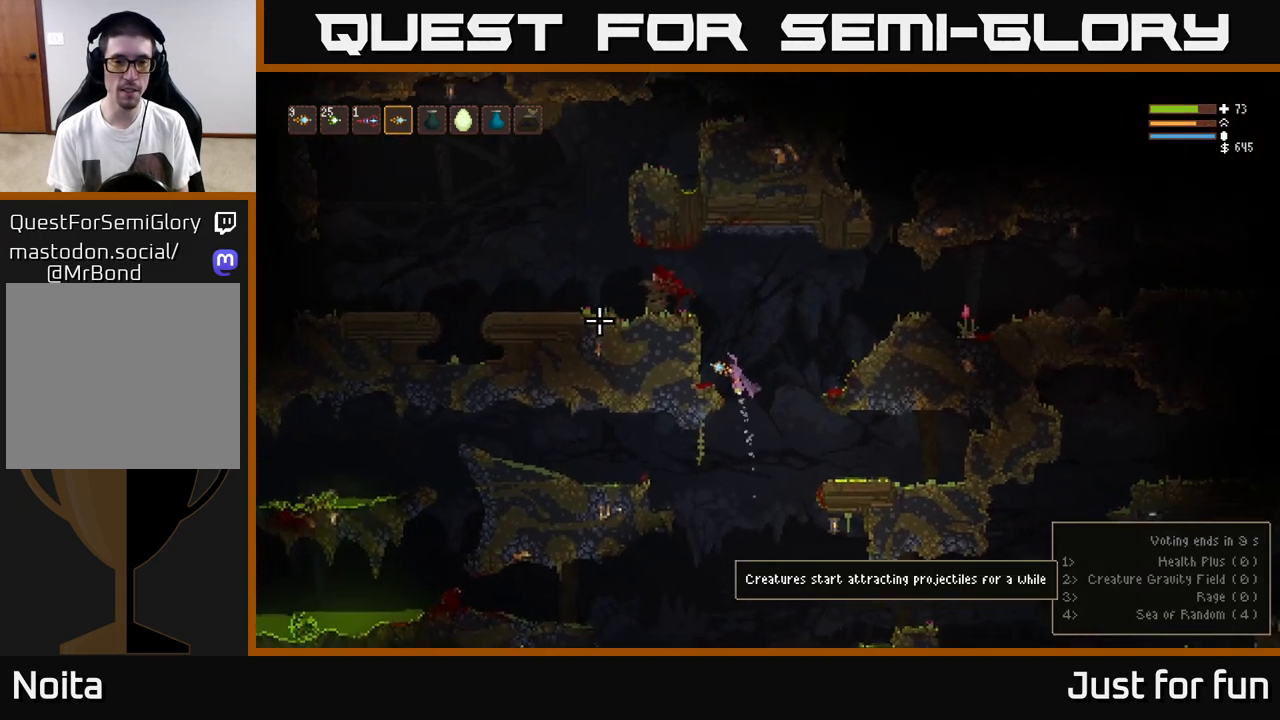
{"buttons": [], "left_stick": "left", "right_stick": "right", "events": [[83, "left_stick", "up-left"], [200, "right_stick", "center"], [250, "left_stick", "left"], [333, "right_stick", "right"], [417, "L2", "up"]]}
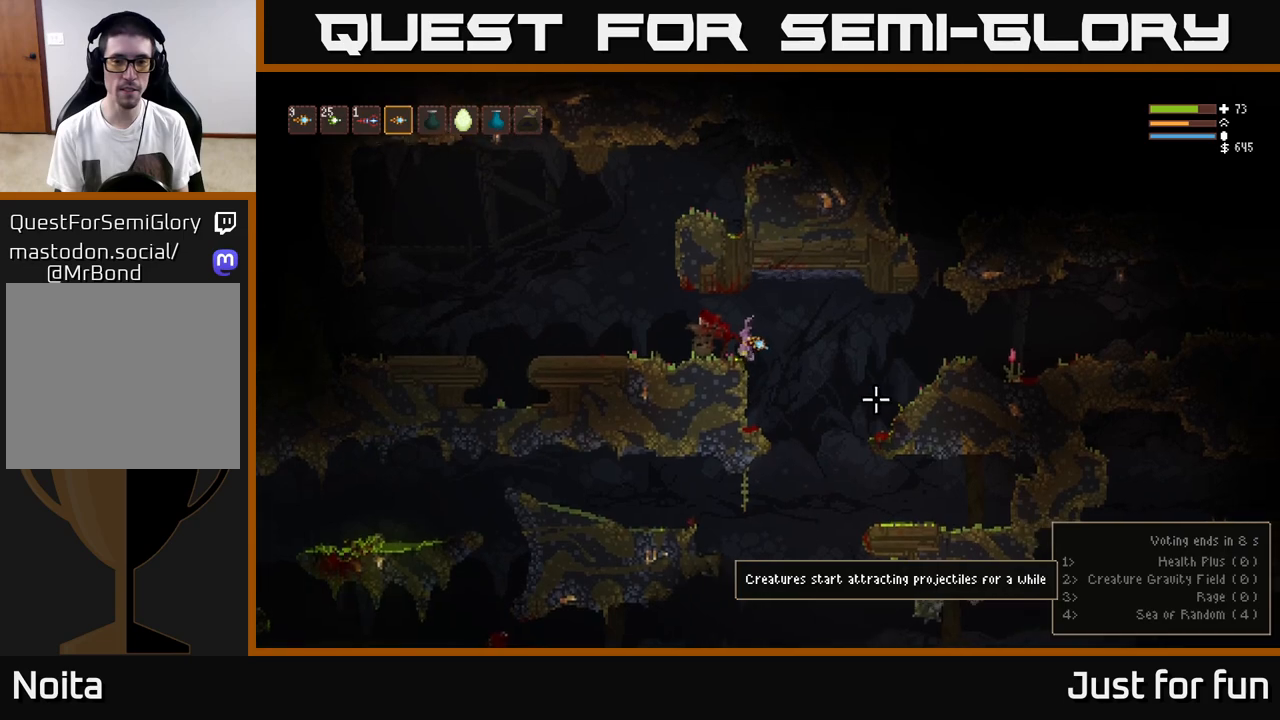
{"buttons": ["DPAD_DOWN"], "left_stick": "center", "right_stick": "center"}
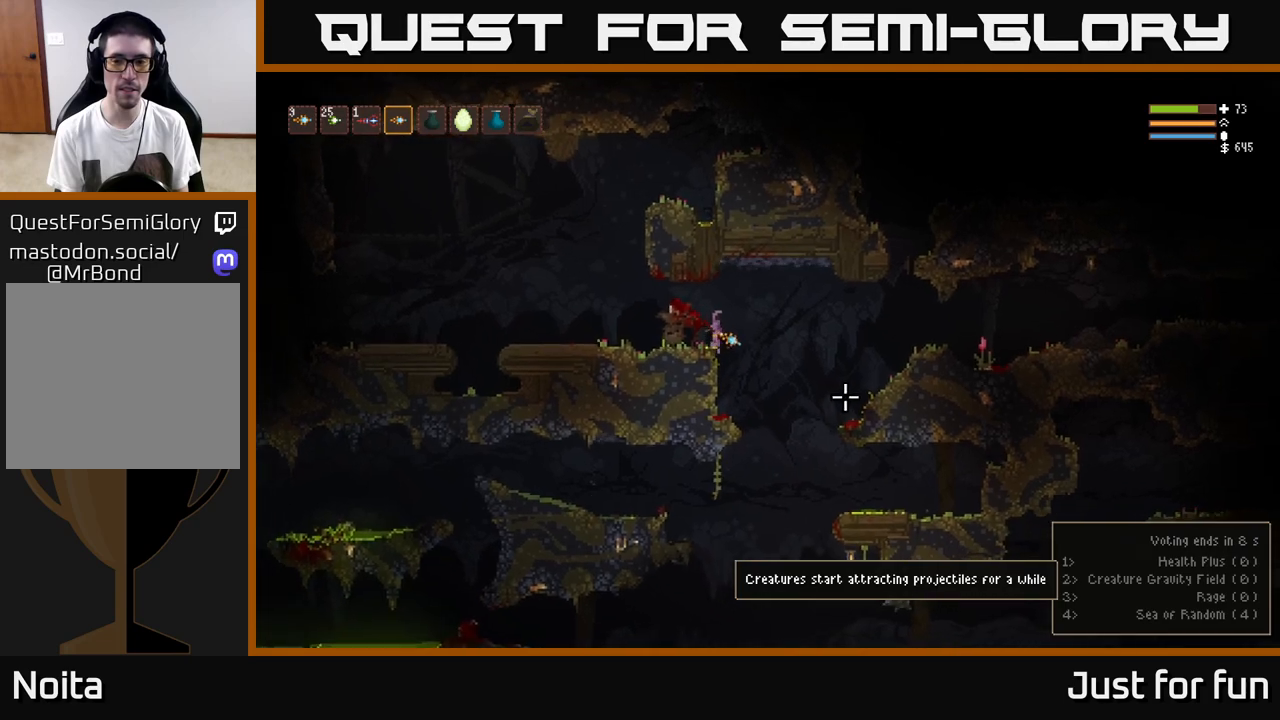
{"buttons": [], "left_stick": "center", "right_stick": "center", "events": [[100, "DPAD_DOWN", "up"]]}
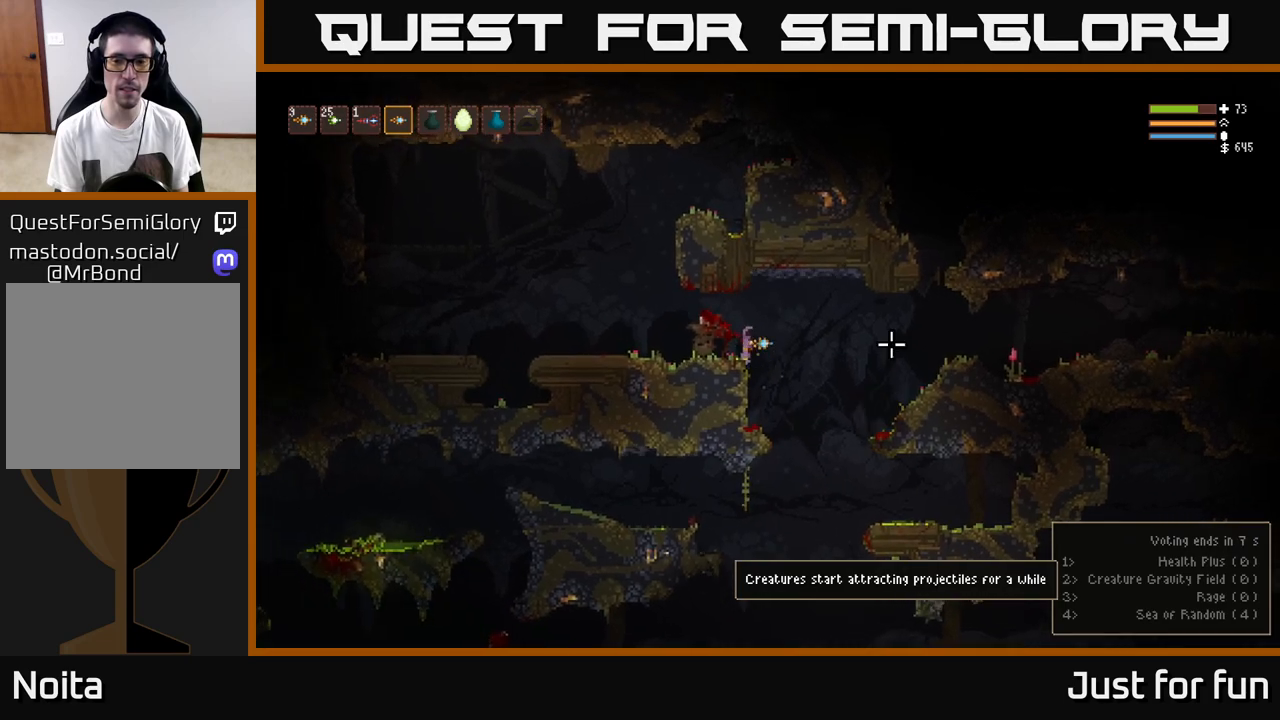
{"buttons": [], "left_stick": "center", "right_stick": "center", "events": [[217, "right_stick", "right"], [317, "DPAD_RIGHT", "down"], [383, "right_stick", "center"], [417, "DPAD_RIGHT", "up"]]}
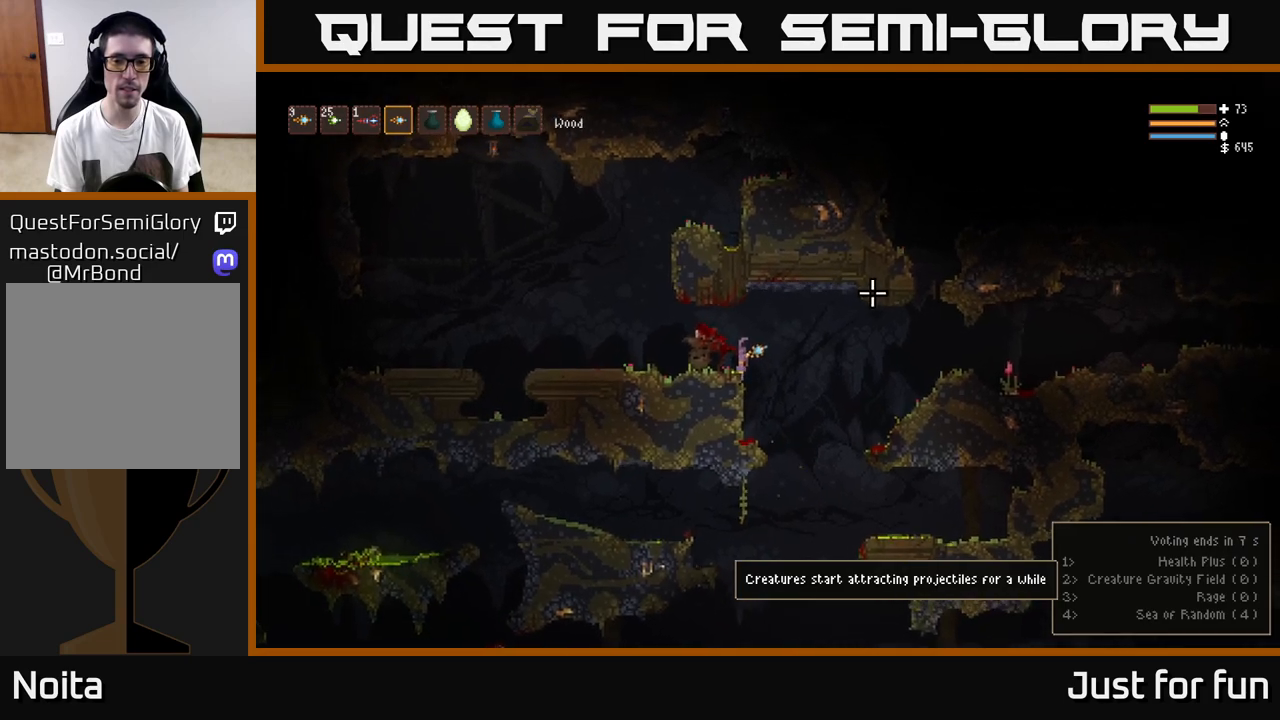
{"buttons": [], "left_stick": "center", "right_stick": "center", "events": [[267, "SELECT", "down"], [417, "SELECT", "up"]]}